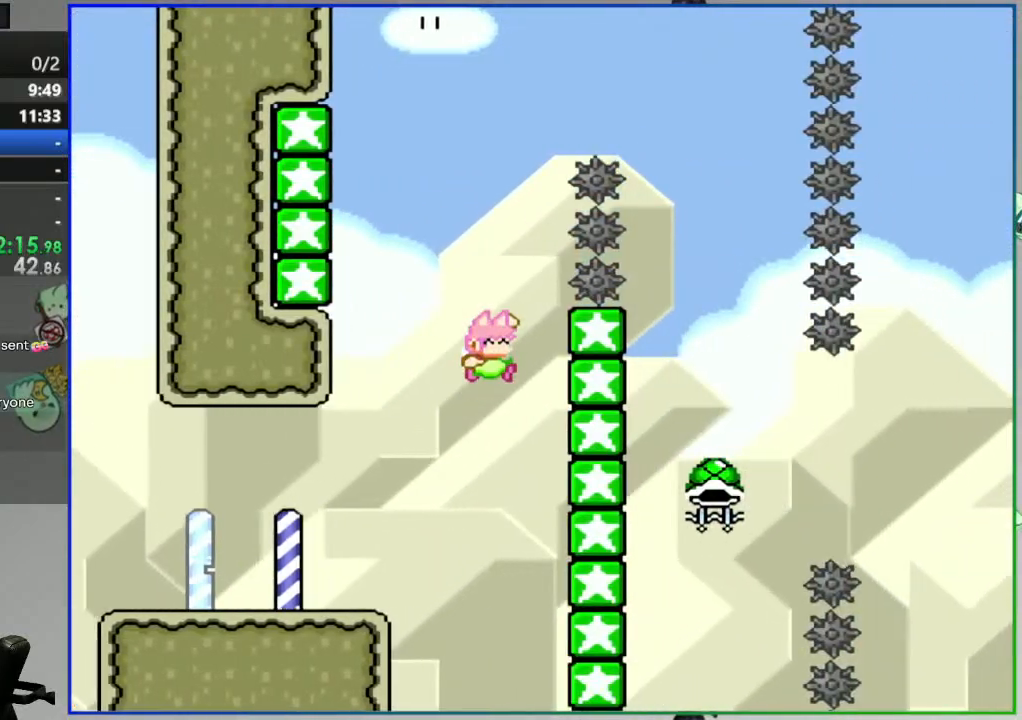
Gameplay with a controller (Nintendo layout); each line is a JSON object with the inputs held at the frame after it. "events" lists button and stick changes between this image and that frame as [ms after this image, input, new state], when the widget could be followed in between. Not read: L3 R3.
{"buttons": ["B", "Y", "DPAD_LEFT"], "events": [[50, "B", "down"], [133, "DPAD_RIGHT", "up"], [183, "DPAD_LEFT", "down"], [333, "B", "up"], [500, "B", "down"]]}
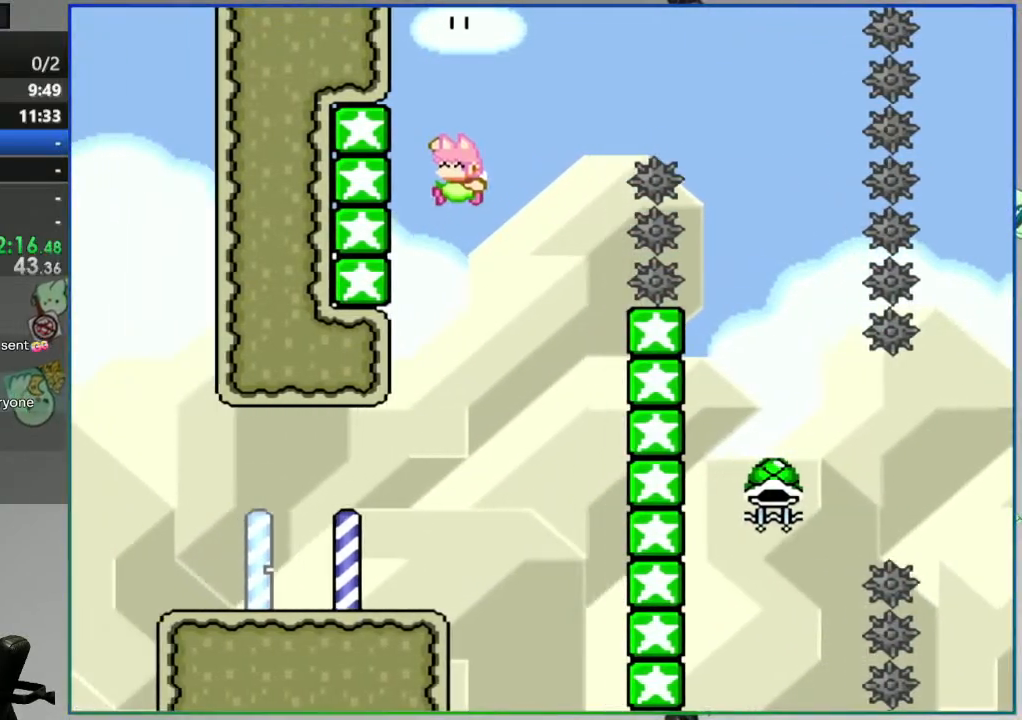
{"buttons": ["B", "Y", "DPAD_RIGHT"], "events": [[50, "DPAD_LEFT", "up"], [83, "DPAD_RIGHT", "down"]]}
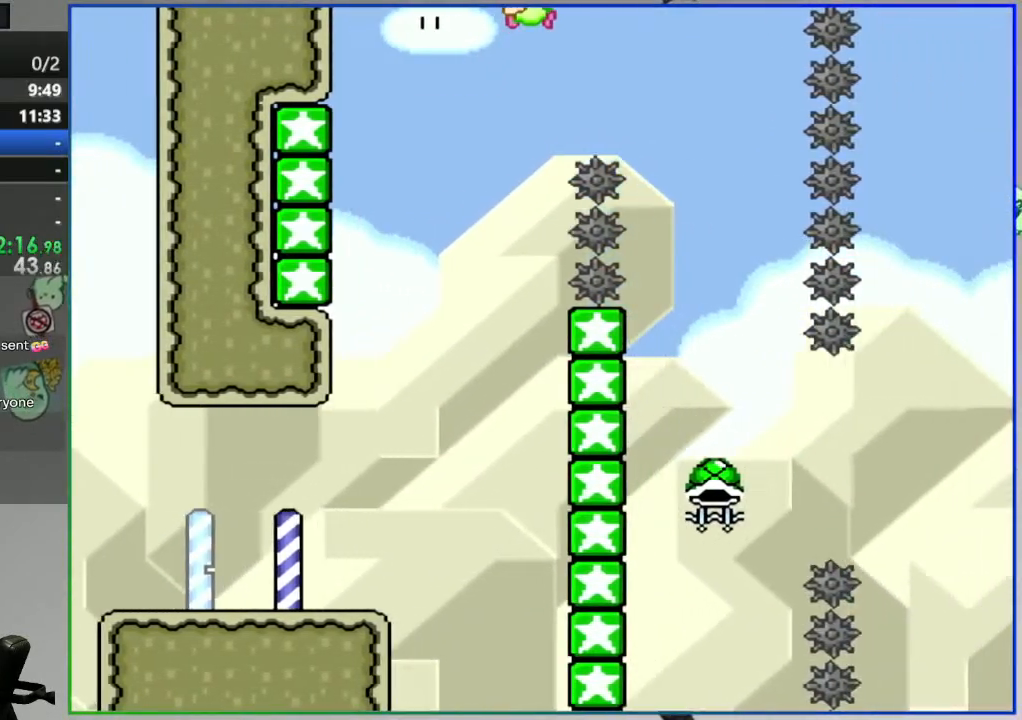
{"buttons": ["B", "Y", "DPAD_LEFT"], "events": [[150, "DPAD_RIGHT", "up"], [250, "DPAD_LEFT", "down"], [367, "DPAD_LEFT", "up"], [450, "DPAD_LEFT", "down"]]}
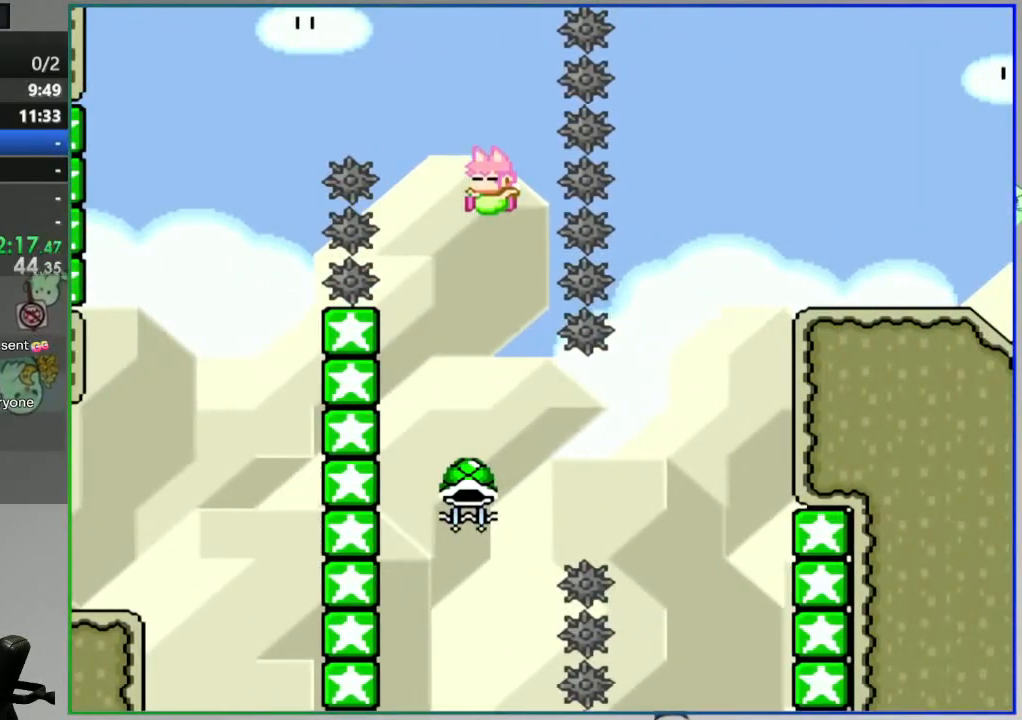
{"buttons": ["B", "Y"], "events": [[83, "DPAD_LEFT", "up"], [117, "B", "up"], [150, "DPAD_LEFT", "down"], [450, "B", "down"], [500, "DPAD_LEFT", "up"]]}
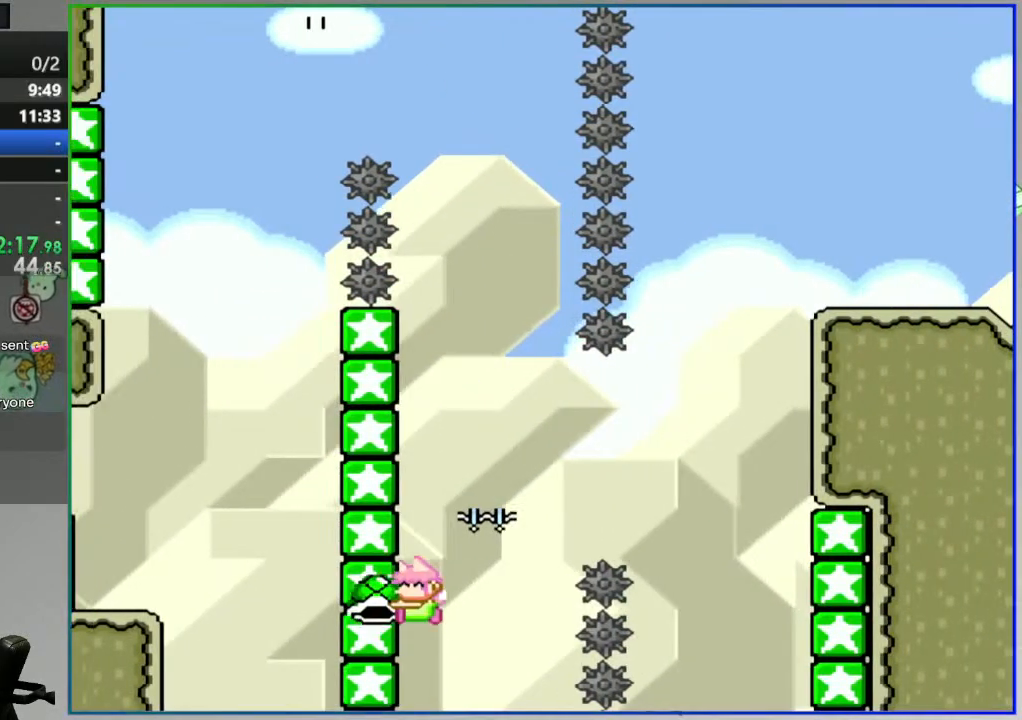
{"buttons": ["B", "Y", "DPAD_RIGHT"], "events": [[33, "DPAD_RIGHT", "down"]]}
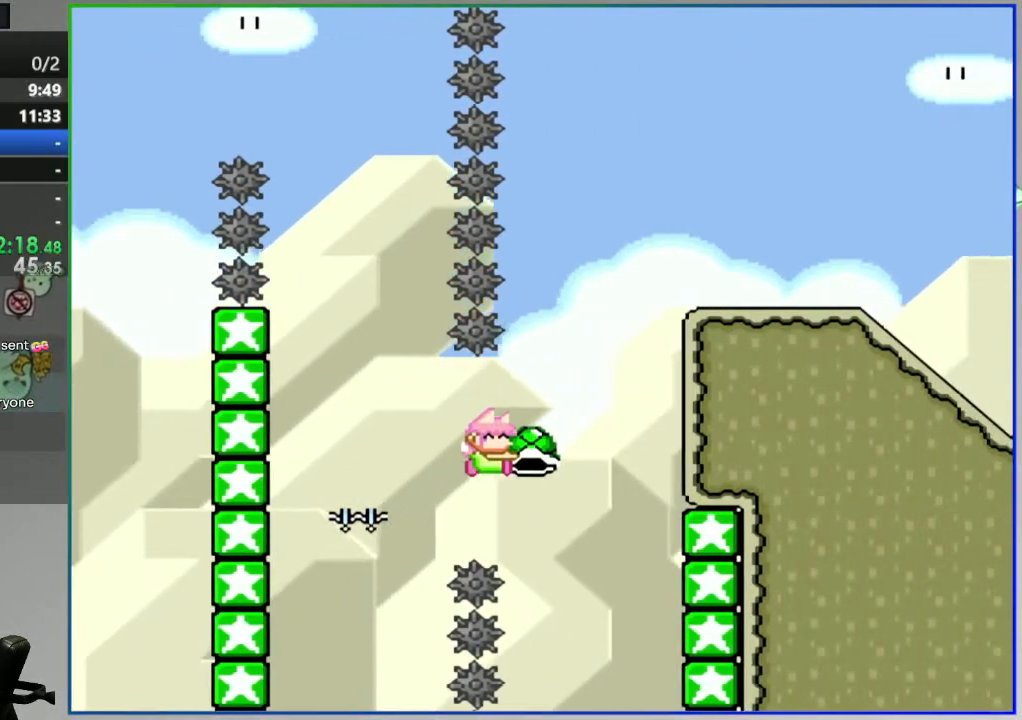
{"buttons": ["B", "Y"], "events": [[150, "B", "up"], [300, "B", "down"], [367, "DPAD_RIGHT", "up"]]}
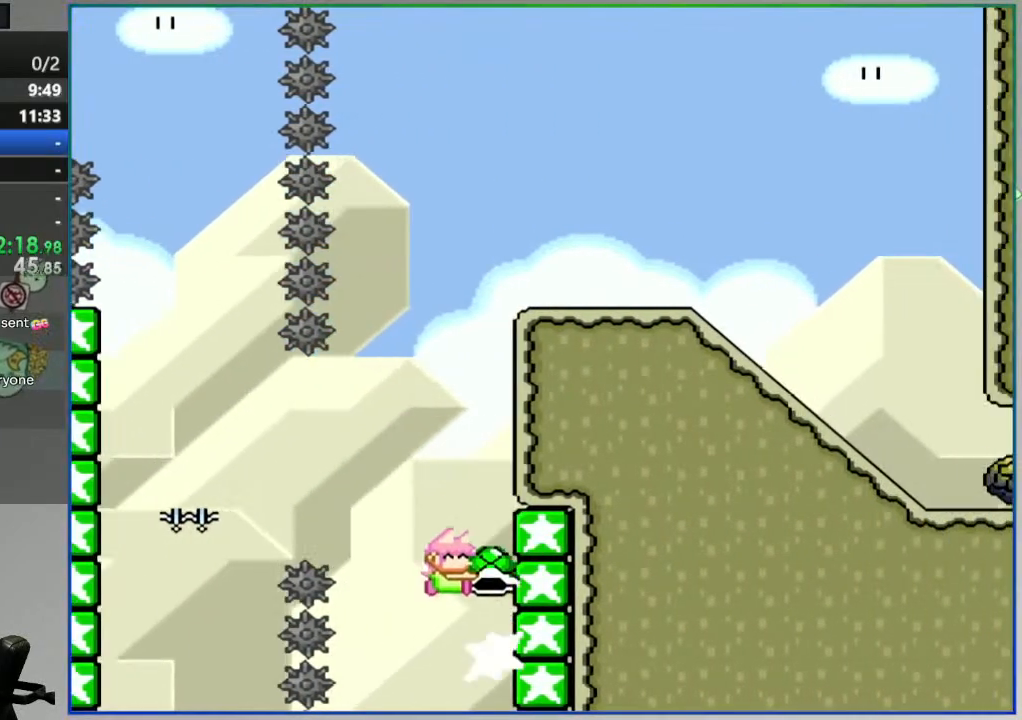
{"buttons": ["B", "Y"], "events": [[50, "DPAD_RIGHT", "down"], [167, "DPAD_RIGHT", "up"], [233, "Y", "up"], [283, "Y", "down"]]}
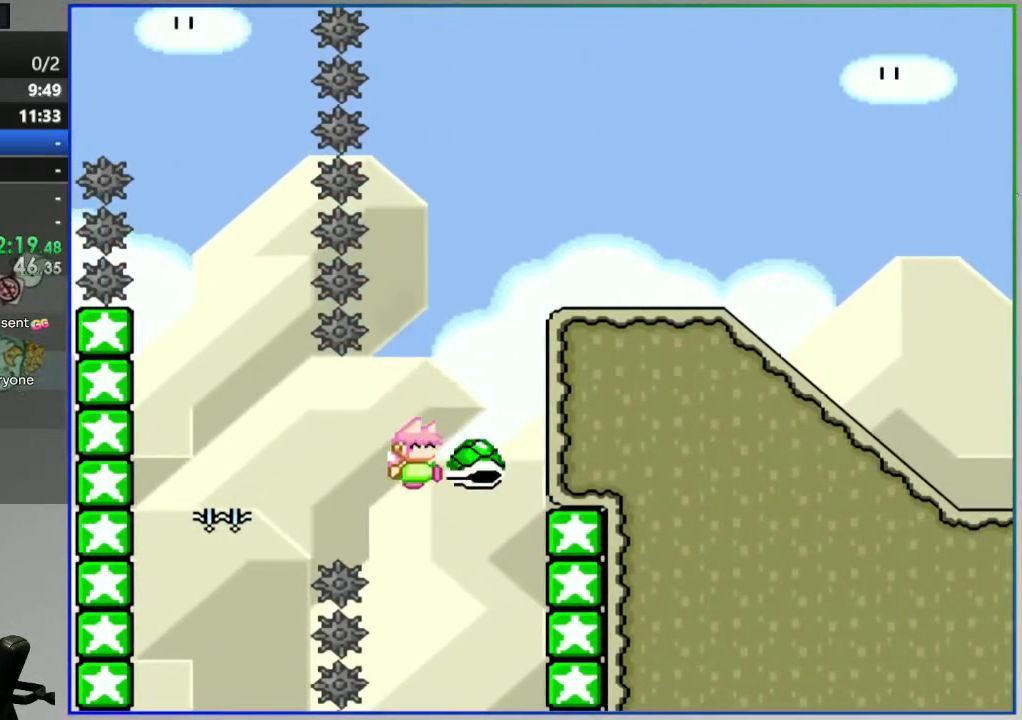
{"buttons": ["Y", "DPAD_RIGHT"], "events": [[100, "DPAD_RIGHT", "down"], [500, "B", "up"]]}